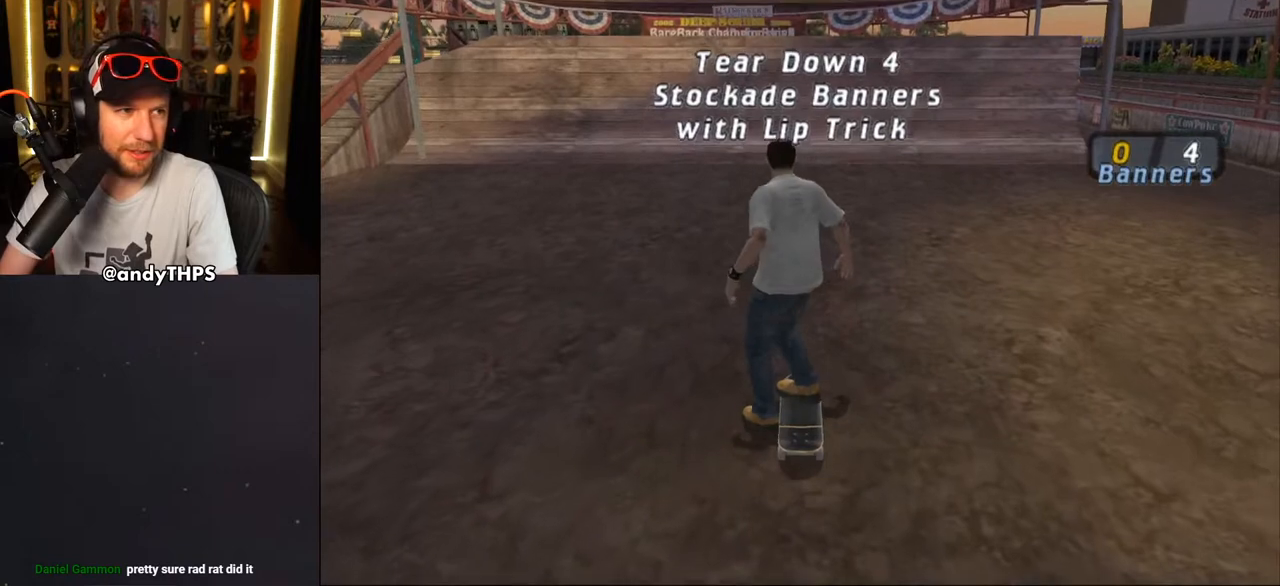
Gameplay with a controller (PlayStation layout); each line is a JSON object with the inputs held at the frame after it. "events" lists button and stick changes between this image and that frame as [ms after this image, input, new state], when the widget could be followed in between. Not read: L1 START.
{"buttons": ["DPAD_DOWN"], "left_stick": "center", "right_stick": "center", "events": []}
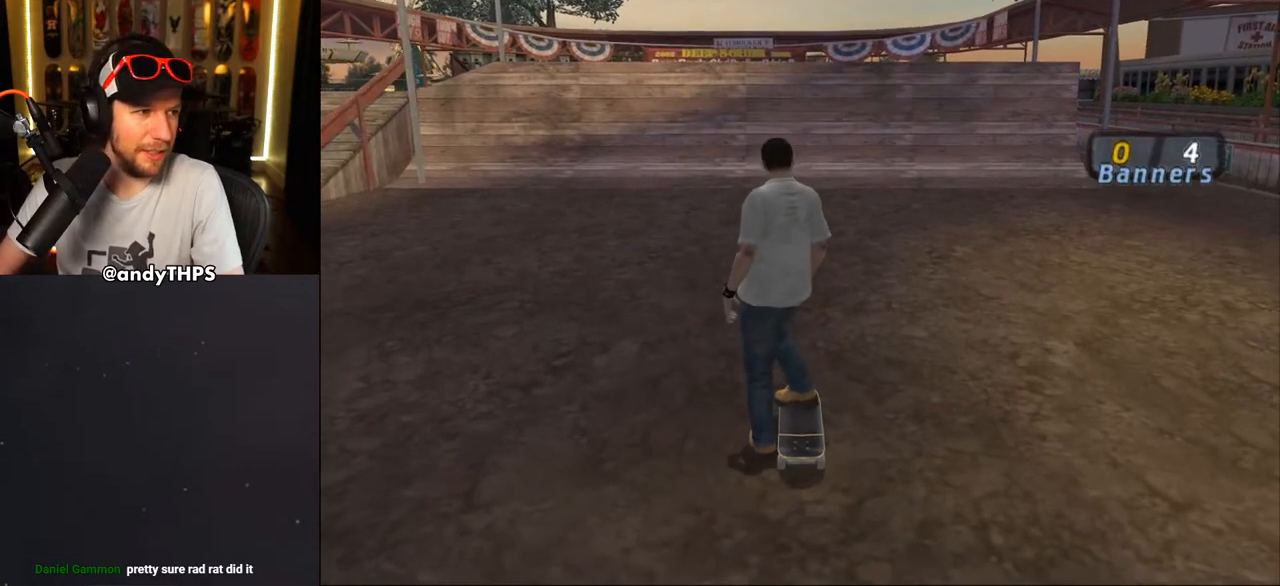
{"buttons": ["DPAD_DOWN"], "left_stick": "center", "right_stick": "center", "events": []}
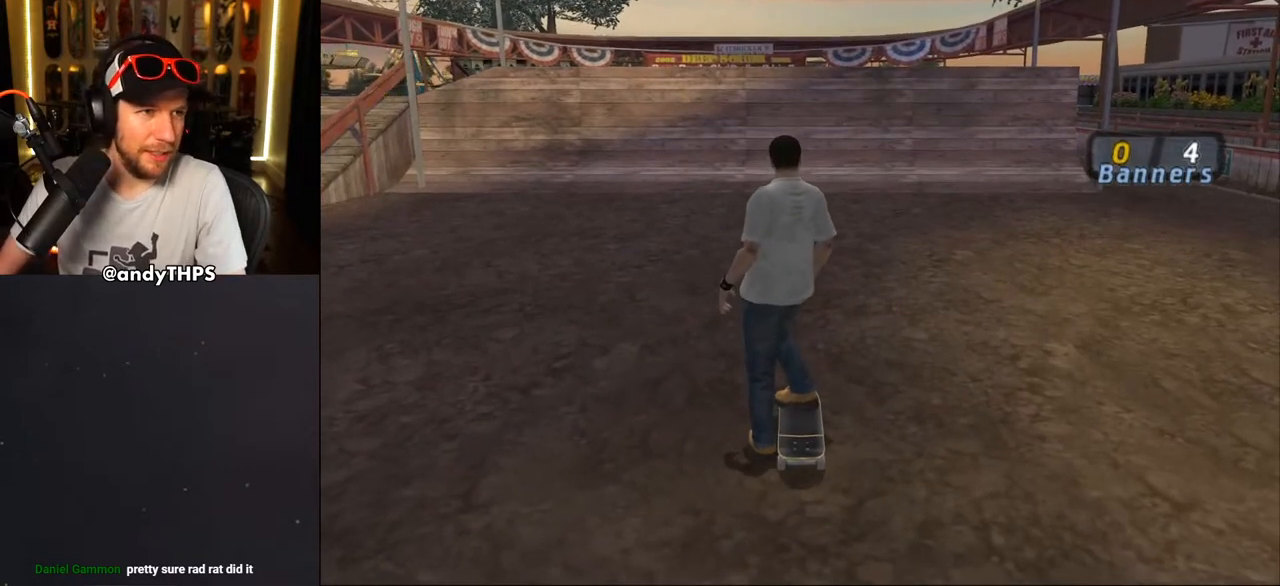
{"buttons": ["DPAD_DOWN"], "left_stick": "center", "right_stick": "center", "events": []}
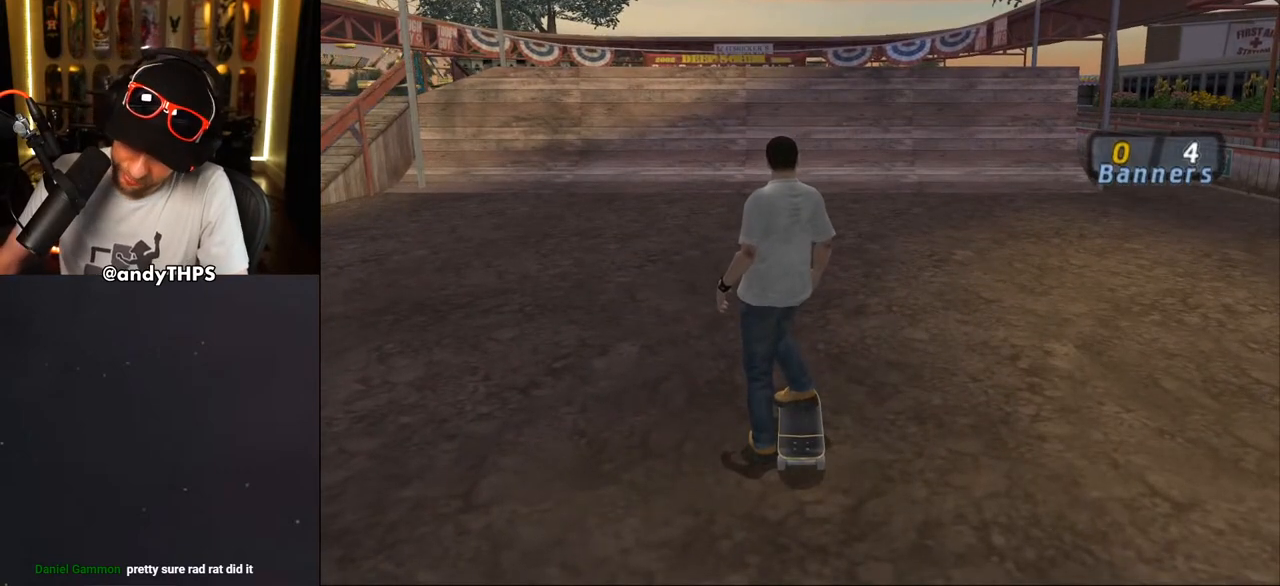
{"buttons": ["DPAD_DOWN"], "left_stick": "center", "right_stick": "center", "events": []}
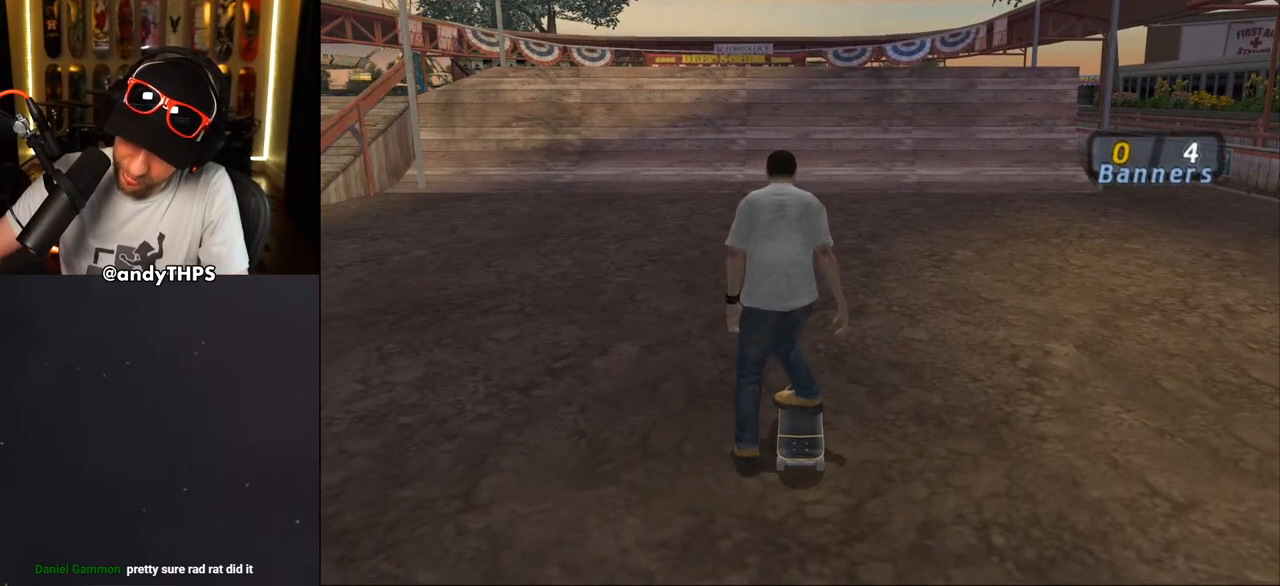
{"buttons": ["DPAD_DOWN"], "left_stick": "center", "right_stick": "center", "events": []}
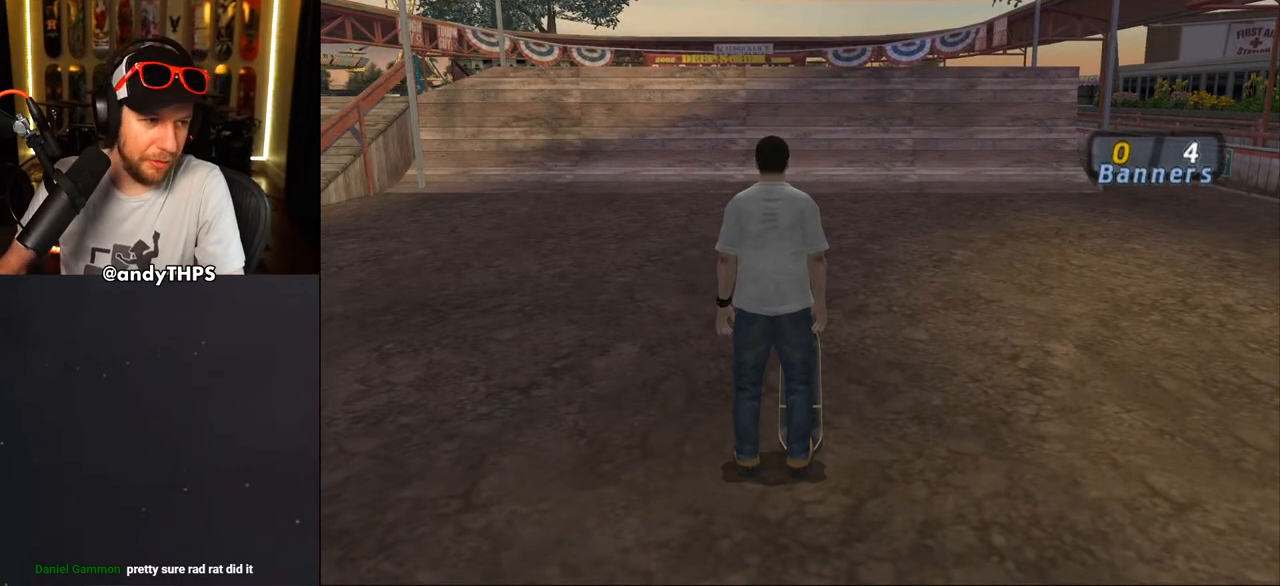
{"buttons": ["DPAD_DOWN"], "left_stick": "center", "right_stick": "center", "events": []}
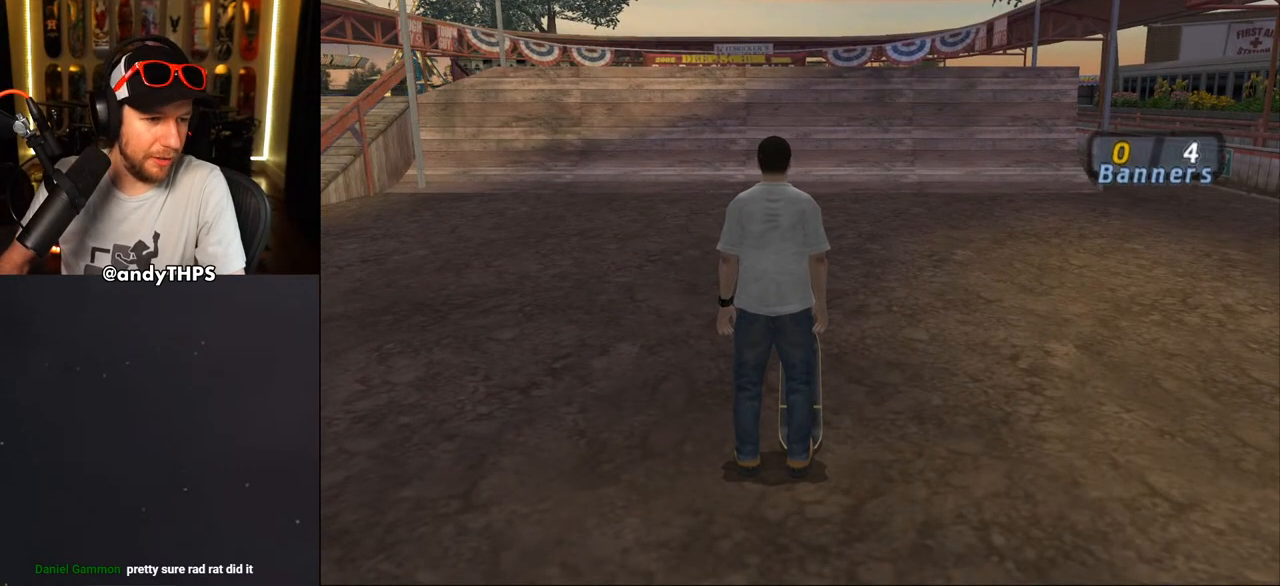
{"buttons": ["DPAD_DOWN"], "left_stick": "center", "right_stick": "center", "events": []}
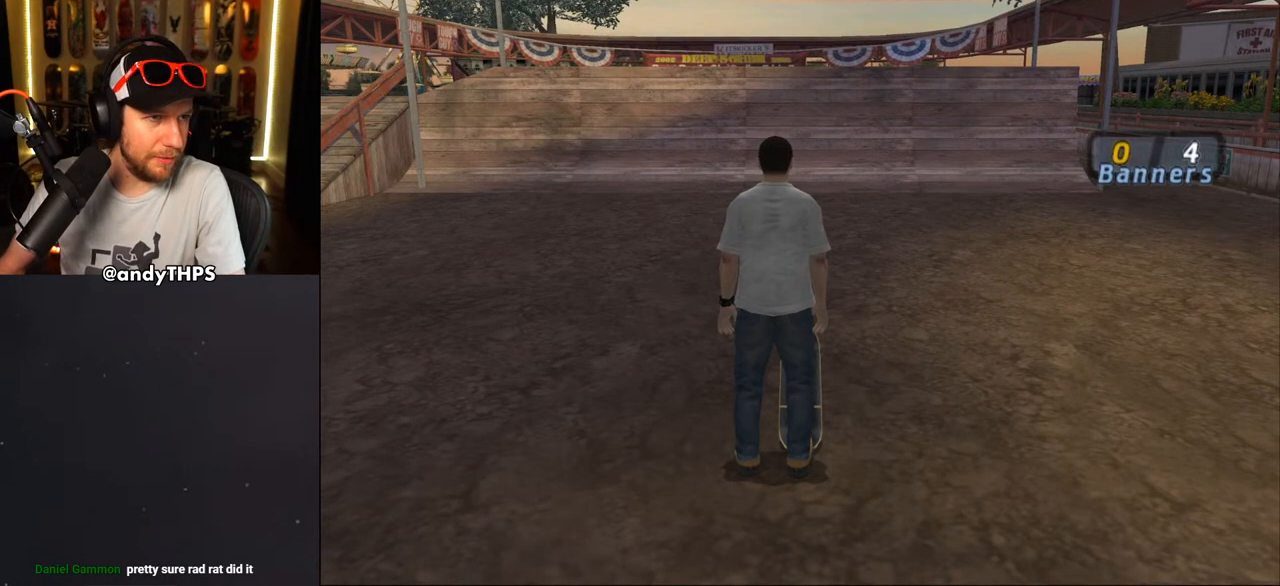
{"buttons": ["DPAD_DOWN"], "left_stick": "center", "right_stick": "center", "events": []}
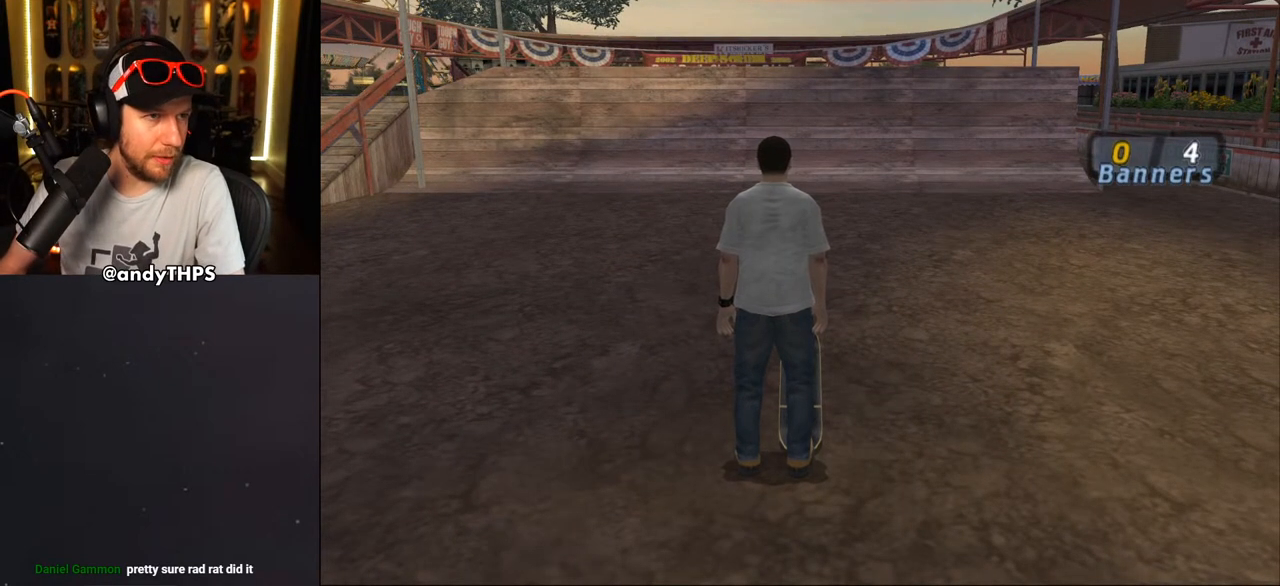
{"buttons": ["DPAD_DOWN"], "left_stick": "center", "right_stick": "center", "events": []}
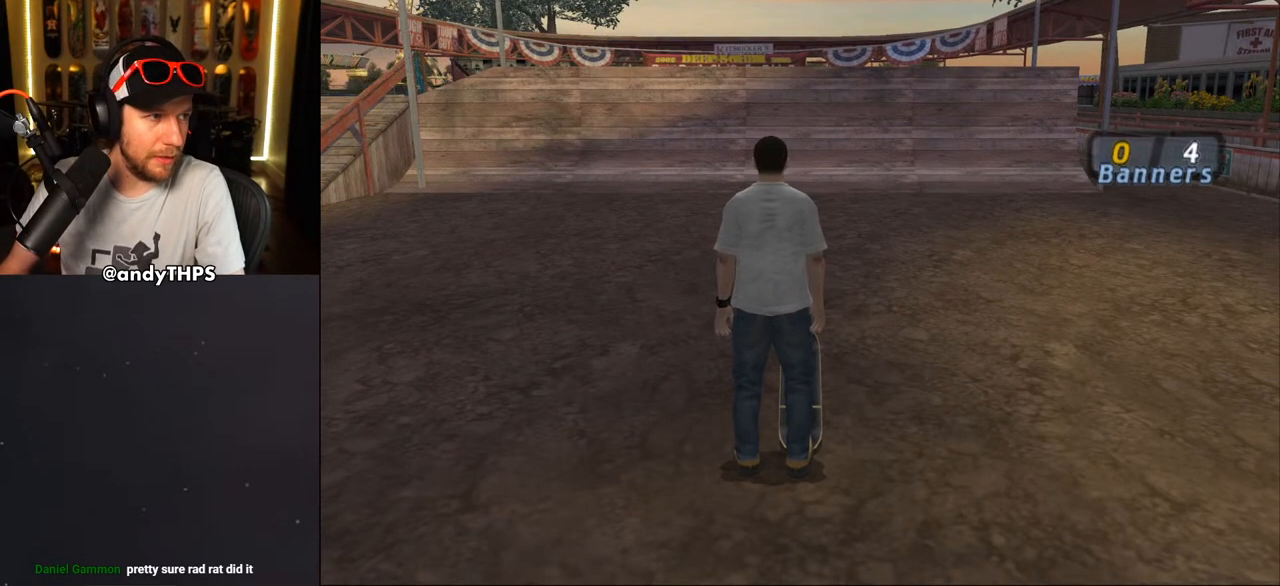
{"buttons": ["DPAD_DOWN"], "left_stick": "center", "right_stick": "center", "events": []}
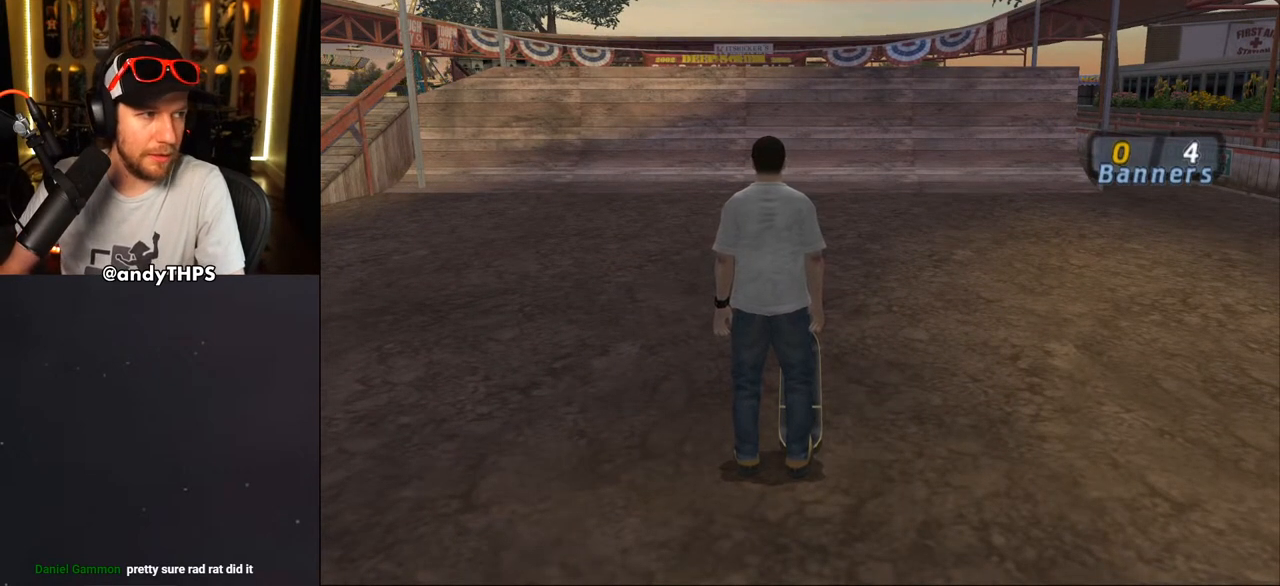
{"buttons": ["DPAD_DOWN"], "left_stick": "center", "right_stick": "center", "events": []}
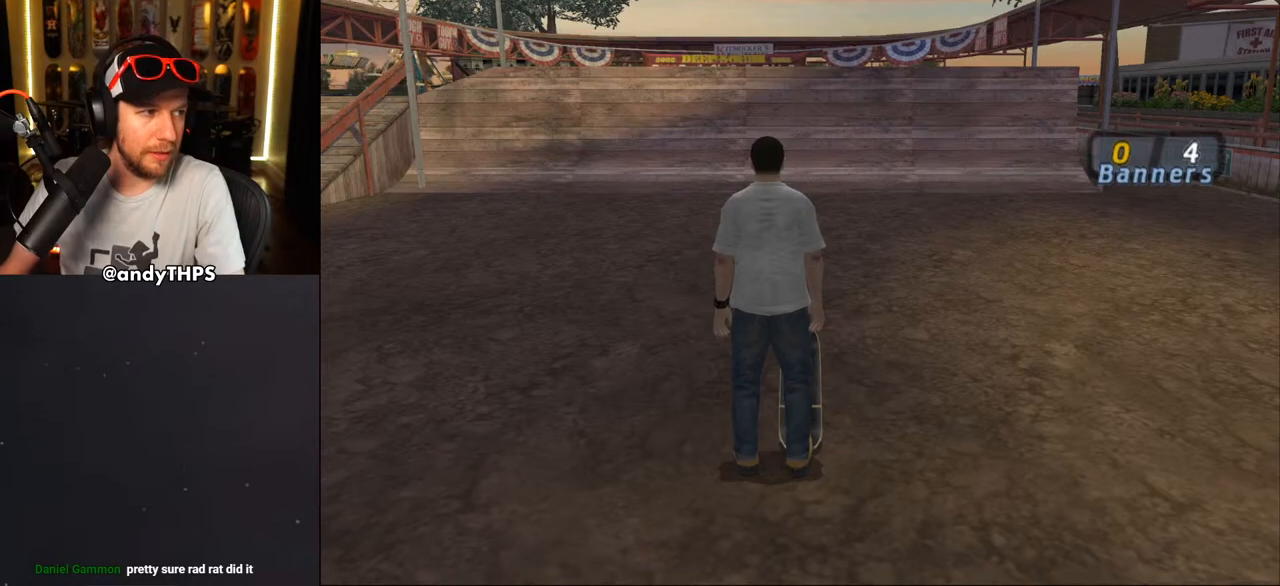
{"buttons": ["DPAD_DOWN"], "left_stick": "center", "right_stick": "center", "events": []}
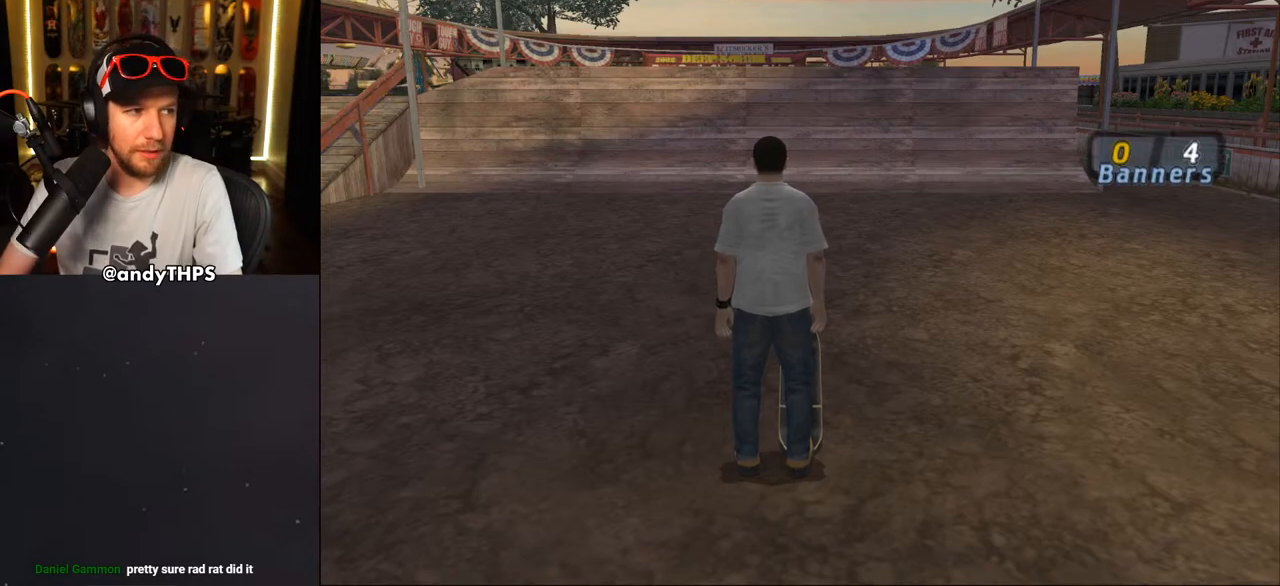
{"buttons": ["DPAD_DOWN"], "left_stick": "center", "right_stick": "center", "events": []}
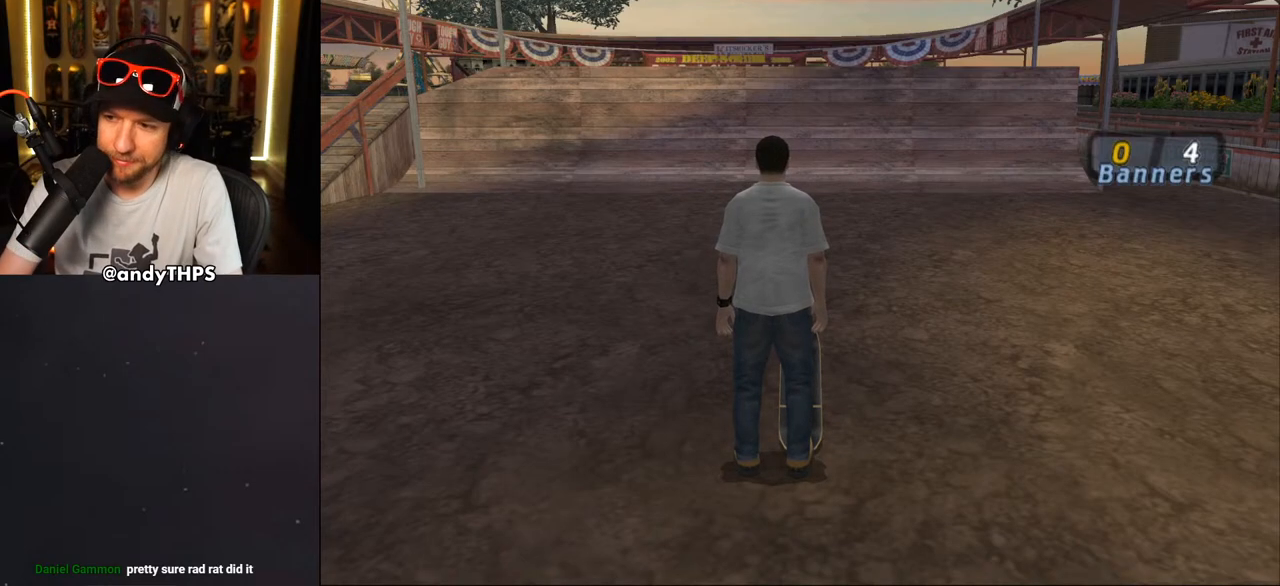
{"buttons": [], "left_stick": "center", "right_stick": "center", "events": [[500, "DPAD_DOWN", "up"]]}
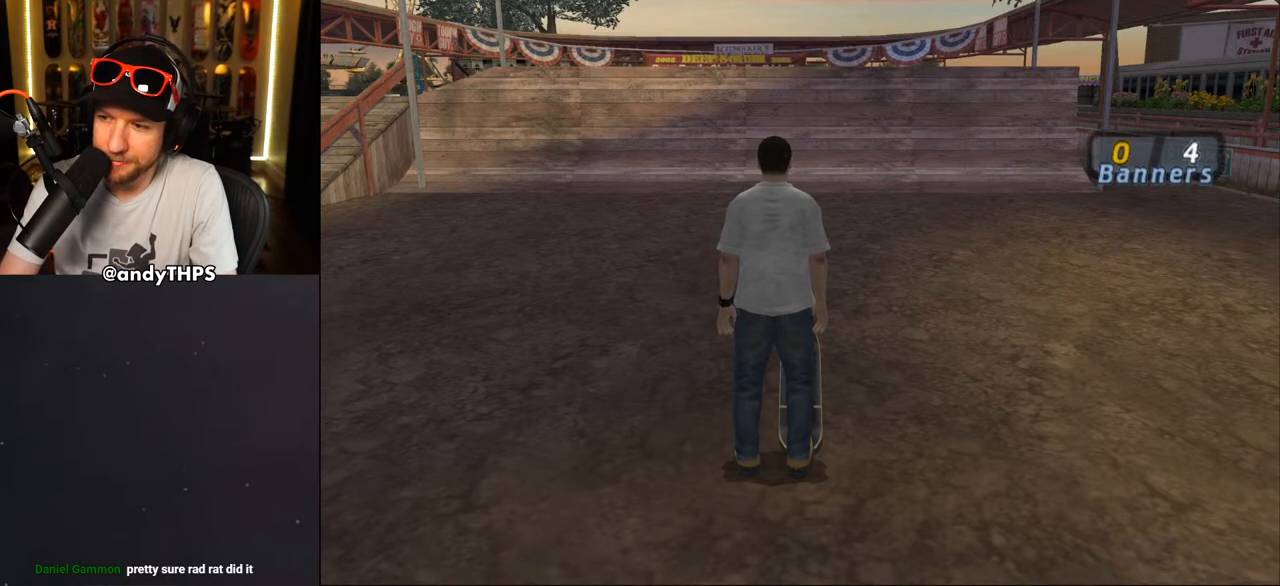
{"buttons": ["CROSS"], "left_stick": "center", "right_stick": "center", "events": [[317, "CROSS", "down"]]}
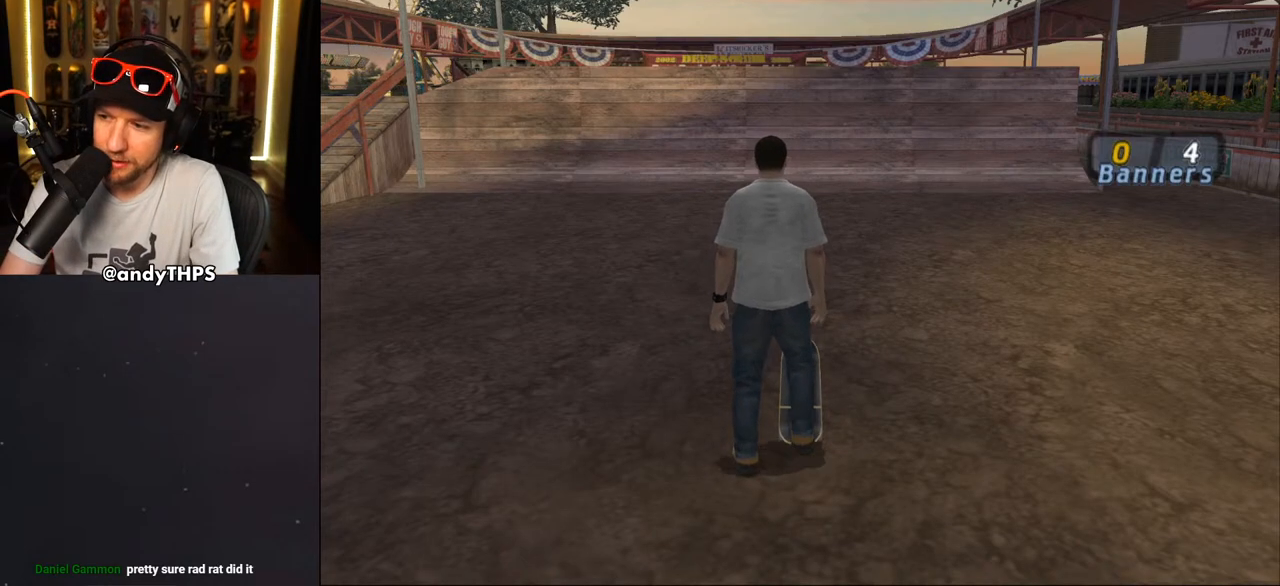
{"buttons": ["CROSS"], "left_stick": "center", "right_stick": "center", "events": []}
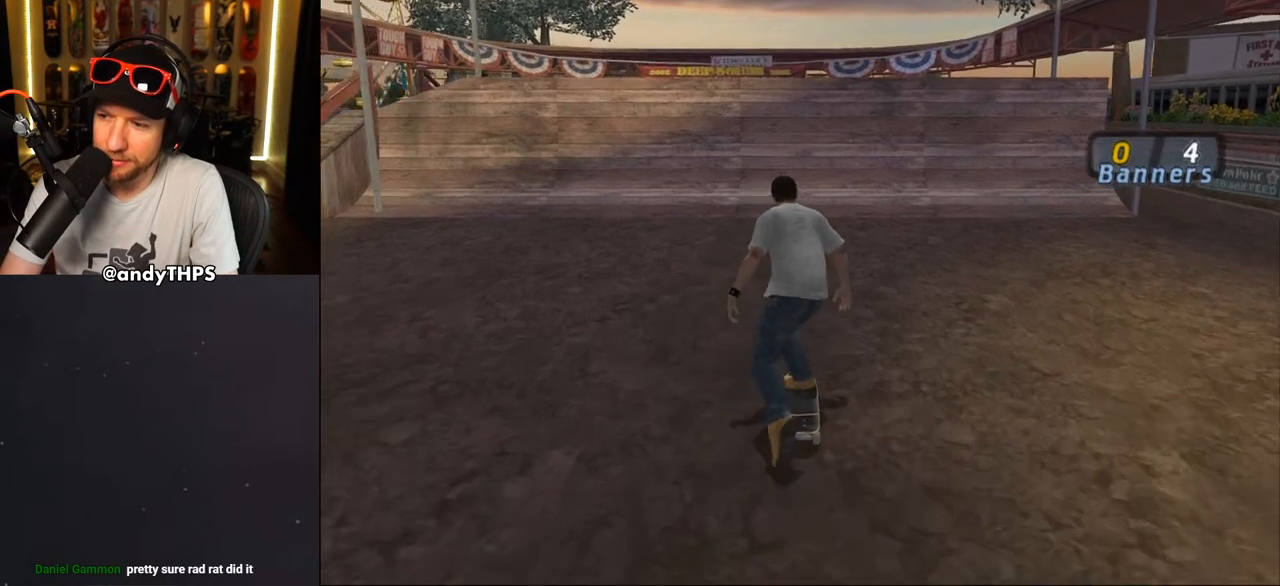
{"buttons": ["CROSS", "DPAD_UP"], "left_stick": "center", "right_stick": "center", "events": [[50, "DPAD_UP", "down"], [133, "DPAD_UP", "up"], [200, "DPAD_UP", "down"], [267, "DPAD_UP", "up"], [350, "DPAD_UP", "down"], [400, "DPAD_UP", "up"], [483, "DPAD_UP", "down"]]}
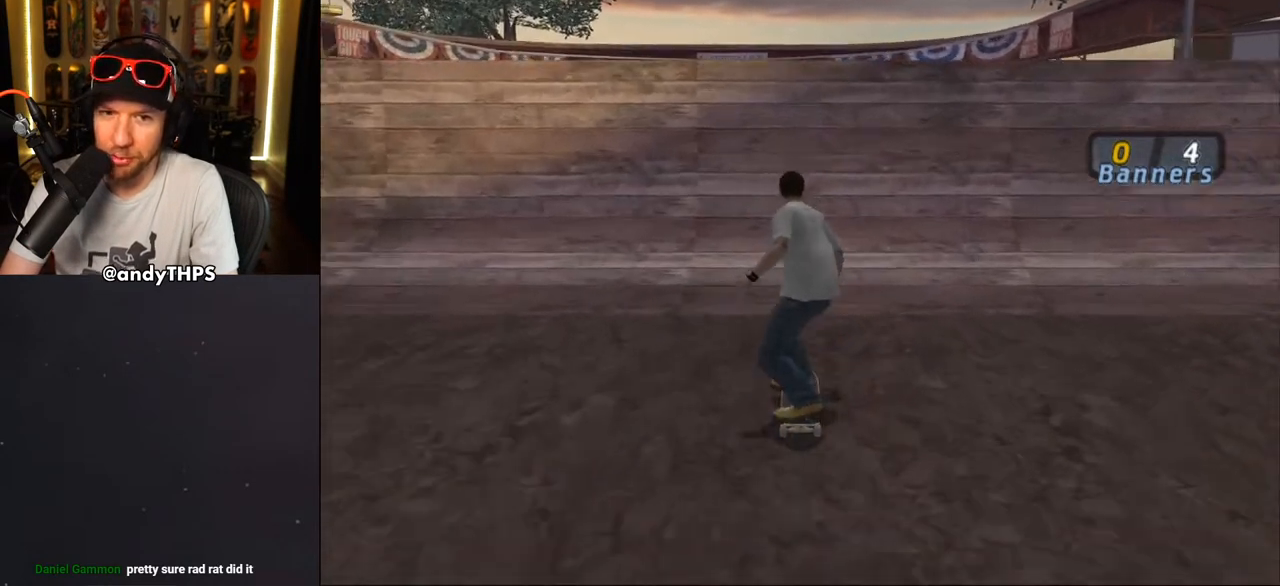
{"buttons": ["L2", "DPAD_DOWN", "DPAD_RIGHT"], "left_stick": "center", "right_stick": "center", "events": [[67, "DPAD_UP", "up"], [117, "DPAD_UP", "down"], [233, "DPAD_UP", "up"], [317, "CROSS", "up"], [367, "DPAD_DOWN", "down"], [367, "DPAD_RIGHT", "down"], [367, "SQUARE", "down"], [400, "L2", "down"], [433, "SQUARE", "up"]]}
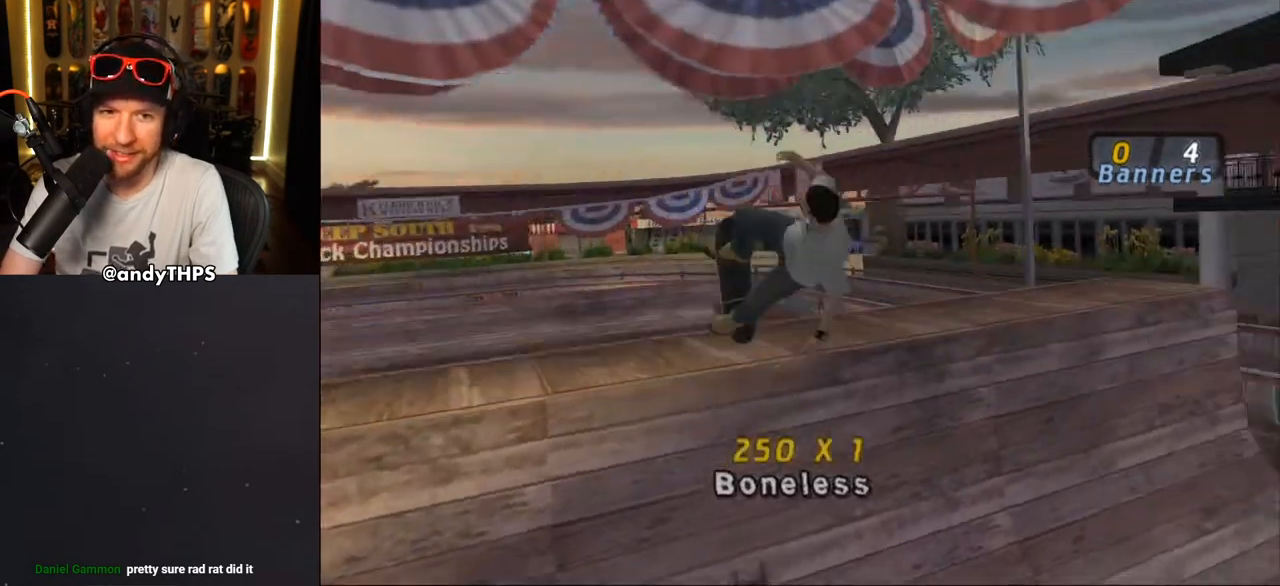
{"buttons": ["CROSS", "L2", "DPAD_RIGHT"], "left_stick": "center", "right_stick": "center", "events": [[17, "SQUARE", "down"], [50, "DPAD_DOWN", "up"], [50, "DPAD_RIGHT", "up"], [183, "SQUARE", "up"], [217, "DPAD_RIGHT", "down"], [350, "CROSS", "down"]]}
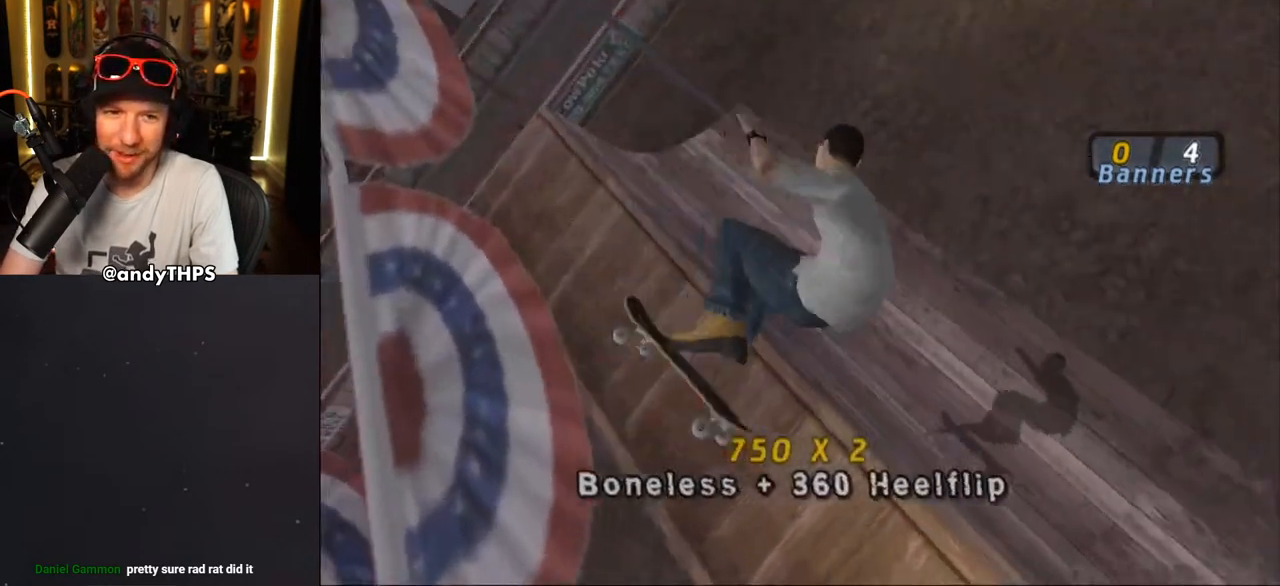
{"buttons": ["CROSS", "R2"], "left_stick": "center", "right_stick": "center", "events": [[167, "DPAD_RIGHT", "up"], [350, "R2", "down"], [417, "L2", "up"]]}
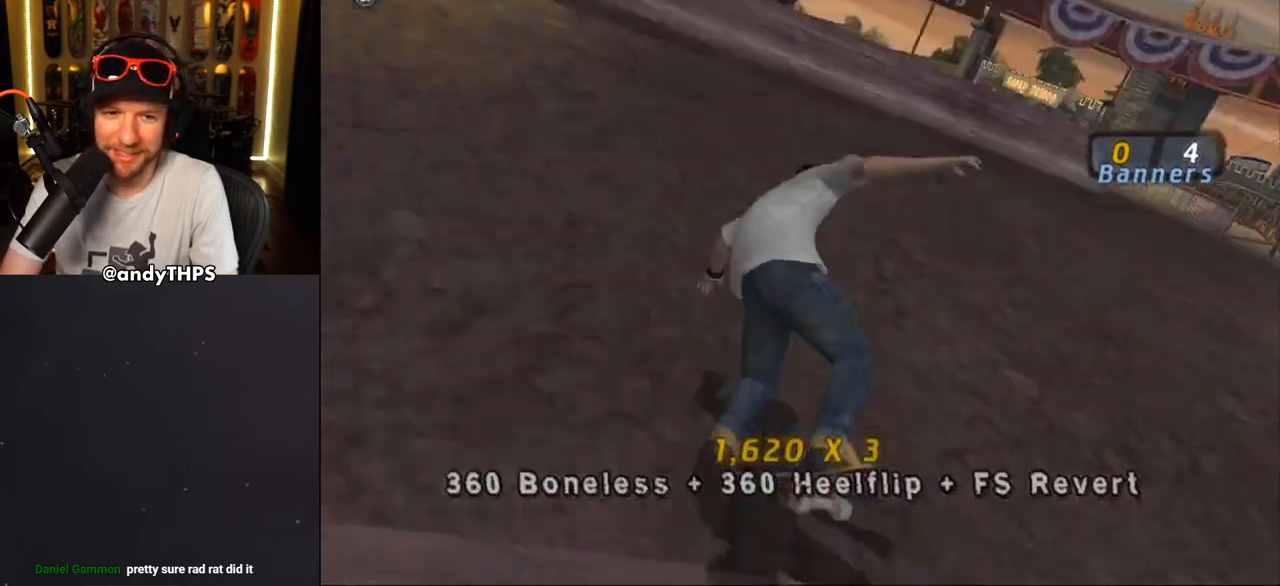
{"buttons": ["CROSS"], "left_stick": "center", "right_stick": "center", "events": [[83, "R2", "up"], [333, "DPAD_LEFT", "down"], [483, "DPAD_LEFT", "up"]]}
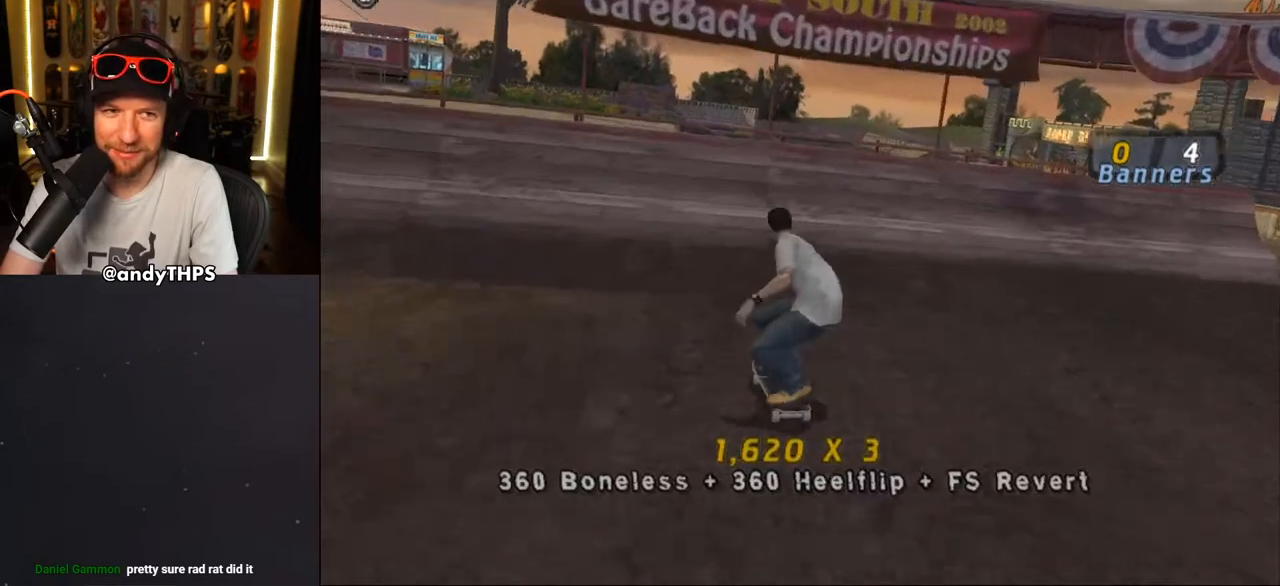
{"buttons": ["TRIANGLE", "DPAD_DOWN"], "left_stick": "center", "right_stick": "center", "events": [[333, "CROSS", "up"], [333, "DPAD_UP", "down"], [383, "DPAD_UP", "up"], [467, "DPAD_DOWN", "down"], [500, "TRIANGLE", "down"]]}
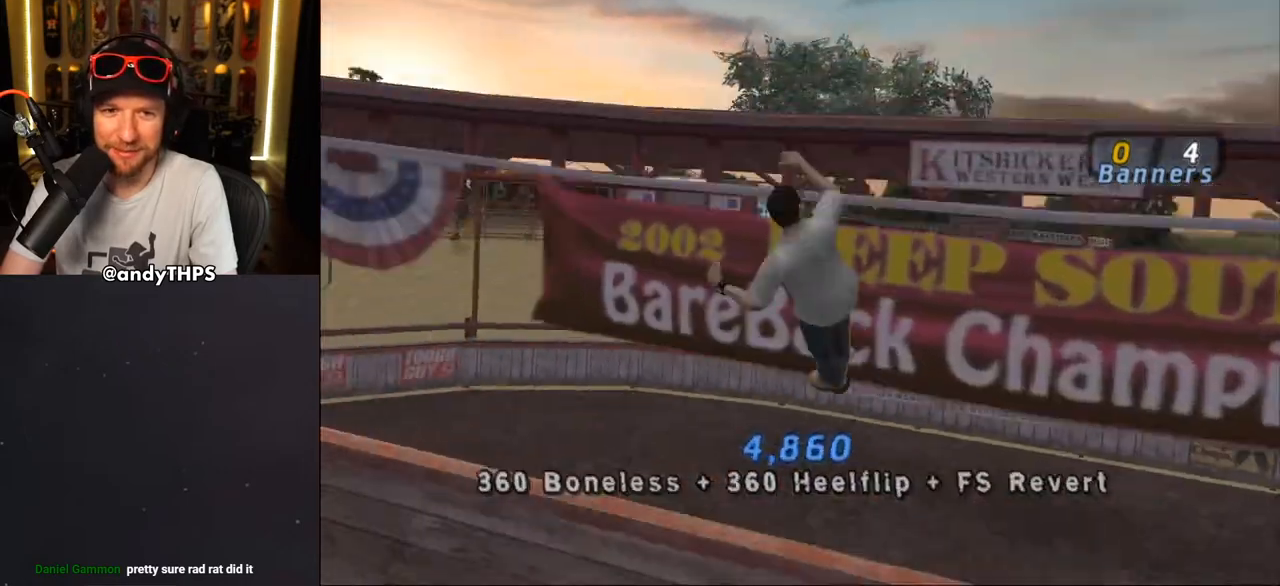
{"buttons": [], "left_stick": "center", "right_stick": "center", "events": [[133, "DPAD_DOWN", "up"], [417, "TRIANGLE", "up"]]}
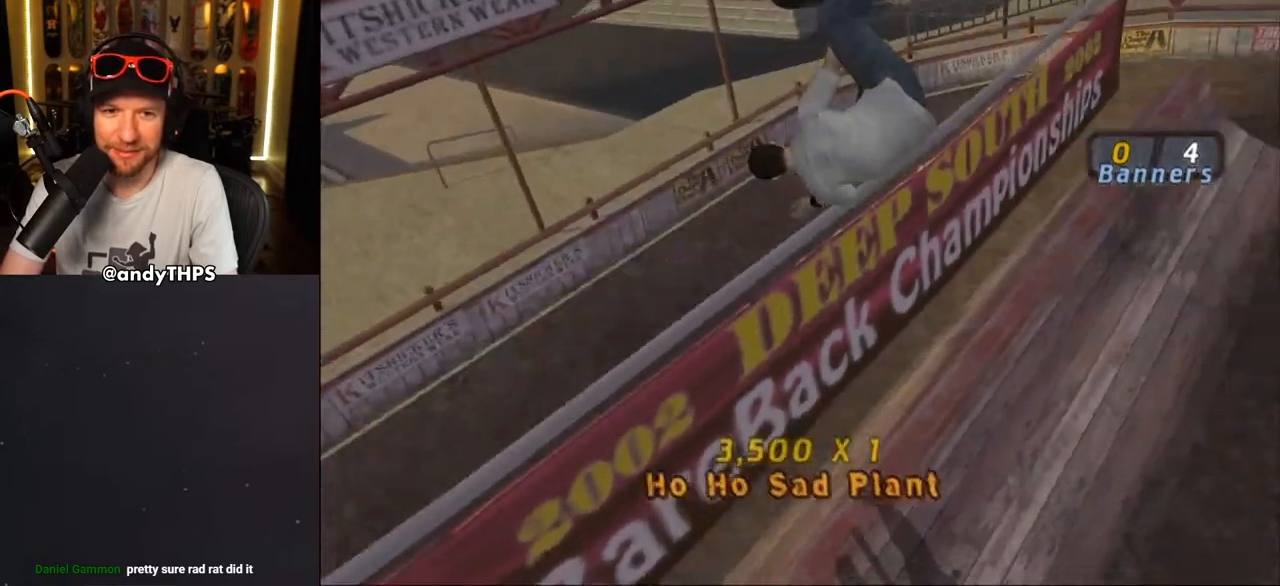
{"buttons": [], "left_stick": "center", "right_stick": "center", "events": []}
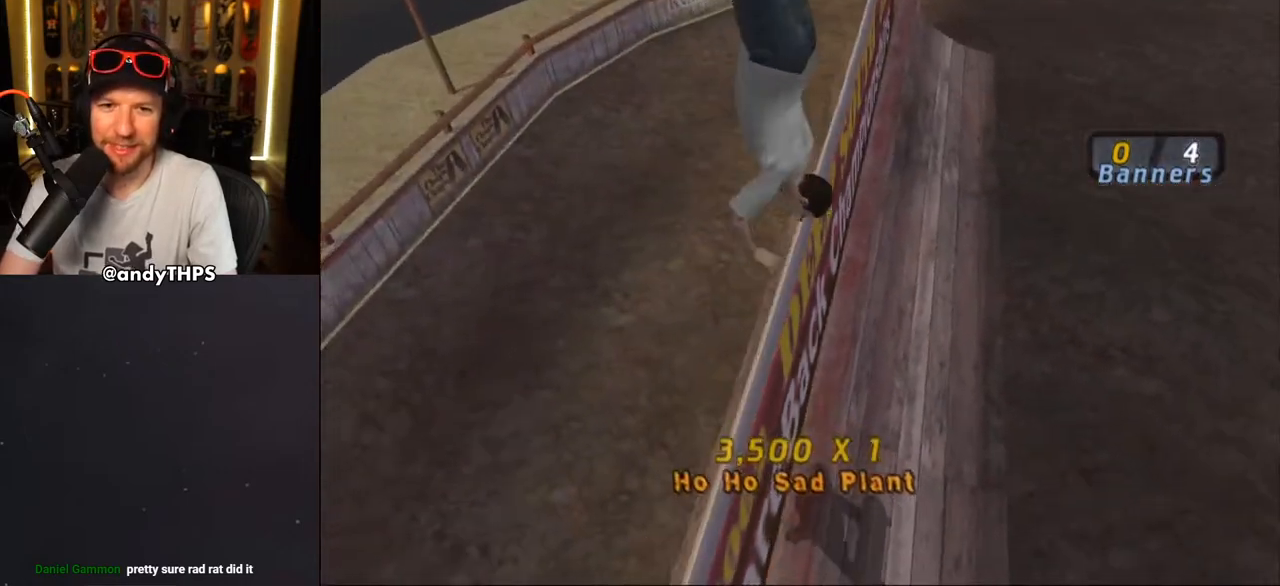
{"buttons": [], "left_stick": "center", "right_stick": "center", "events": []}
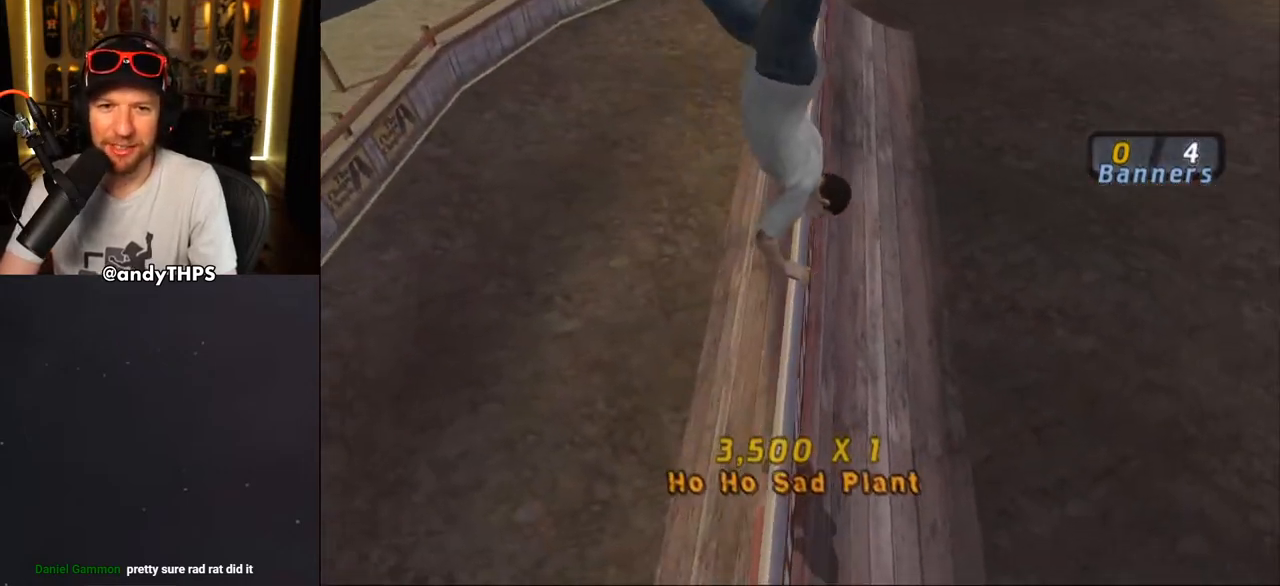
{"buttons": [], "left_stick": "center", "right_stick": "center", "events": []}
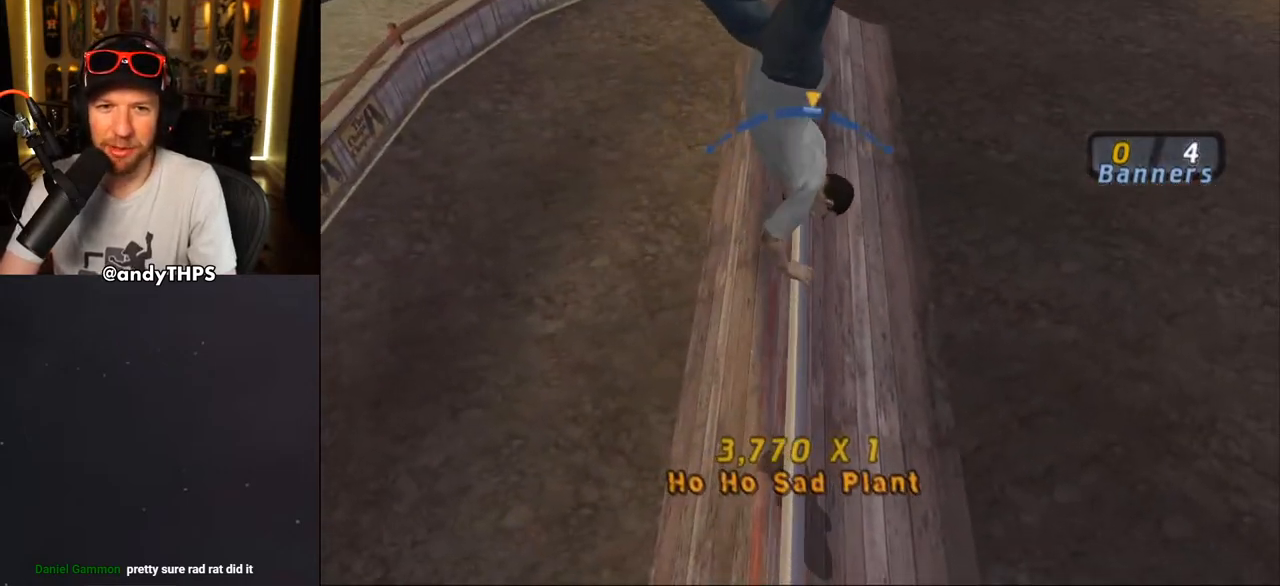
{"buttons": ["DPAD_RIGHT"], "left_stick": "center", "right_stick": "center", "events": [[17, "DPAD_LEFT", "down"], [67, "DPAD_LEFT", "up"], [483, "DPAD_RIGHT", "down"]]}
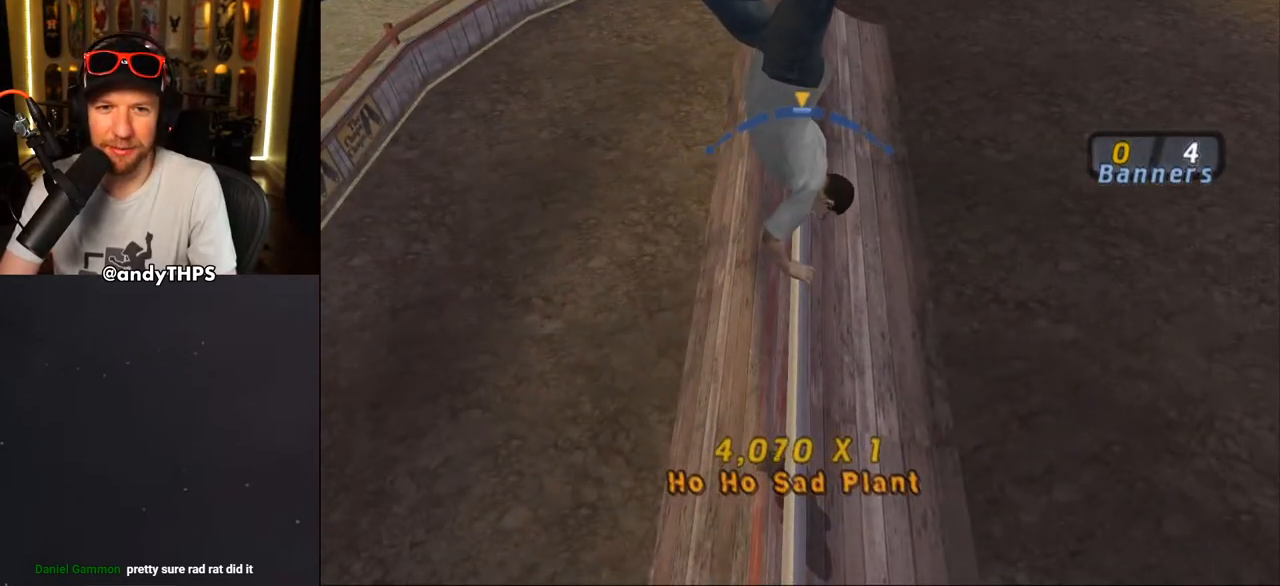
{"buttons": ["DPAD_RIGHT"], "left_stick": "center", "right_stick": "center", "events": [[17, "DPAD_RIGHT", "up"], [450, "DPAD_RIGHT", "down"]]}
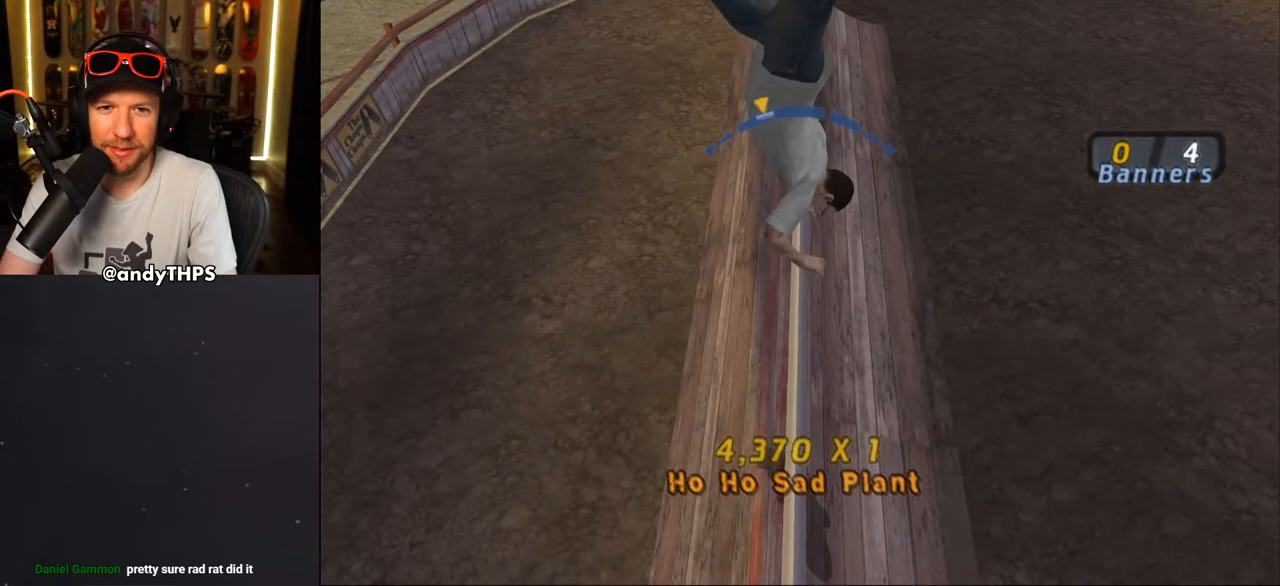
{"buttons": ["DPAD_LEFT"], "left_stick": "center", "right_stick": "center", "events": [[50, "DPAD_RIGHT", "up"], [500, "DPAD_LEFT", "down"]]}